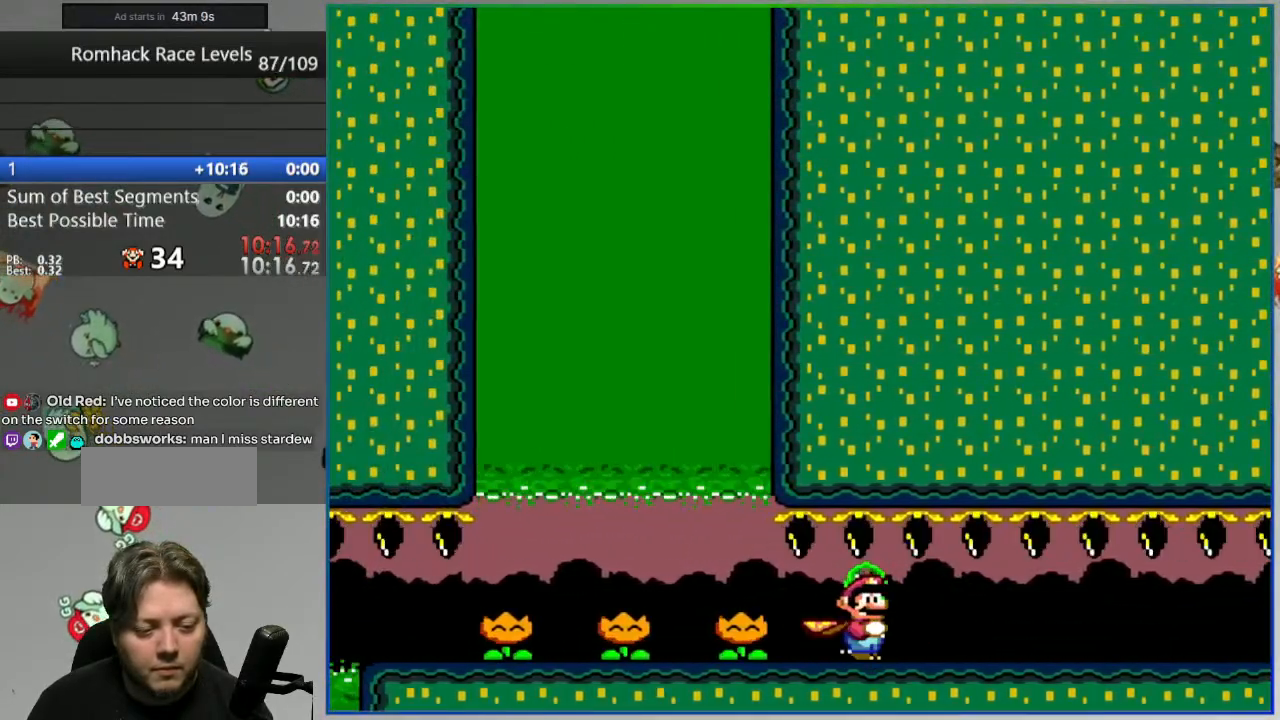
Gameplay with a controller (Nintendo layout); each line is a JSON object with the inputs held at the frame after it (dt_ms = milliseconds from this image to that frame). "events" lists button and stick changes between this image and that frame as [ms after this image, input, new state], when the widget could be followed in between. Not read: L3 R3.
{"dt_ms": 500, "buttons": ["Y", "DPAD_RIGHT"], "events": []}
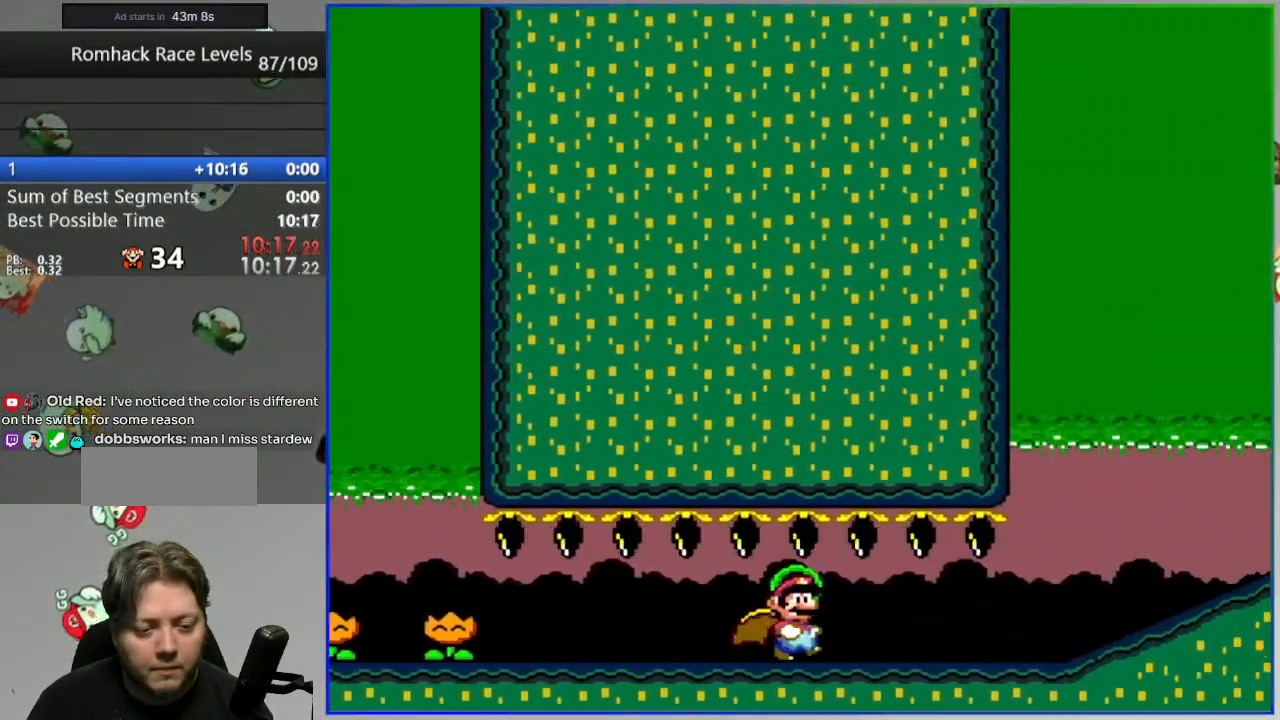
{"dt_ms": 500, "buttons": ["Y", "DPAD_LEFT"], "events": [[67, "Y", "up"], [83, "DPAD_RIGHT", "up"], [117, "DPAD_LEFT", "down"], [150, "Y", "down"]]}
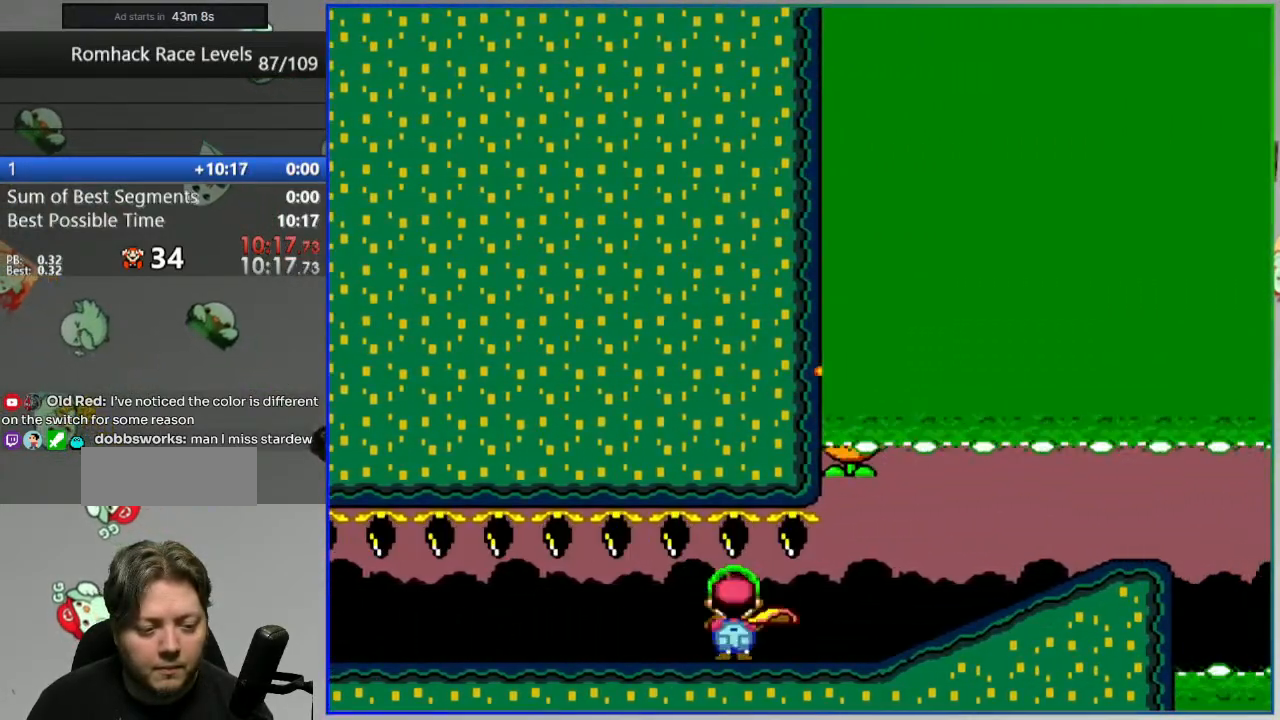
{"dt_ms": 500, "buttons": ["Y", "DPAD_RIGHT"], "events": [[317, "DPAD_LEFT", "up"], [367, "DPAD_RIGHT", "down"]]}
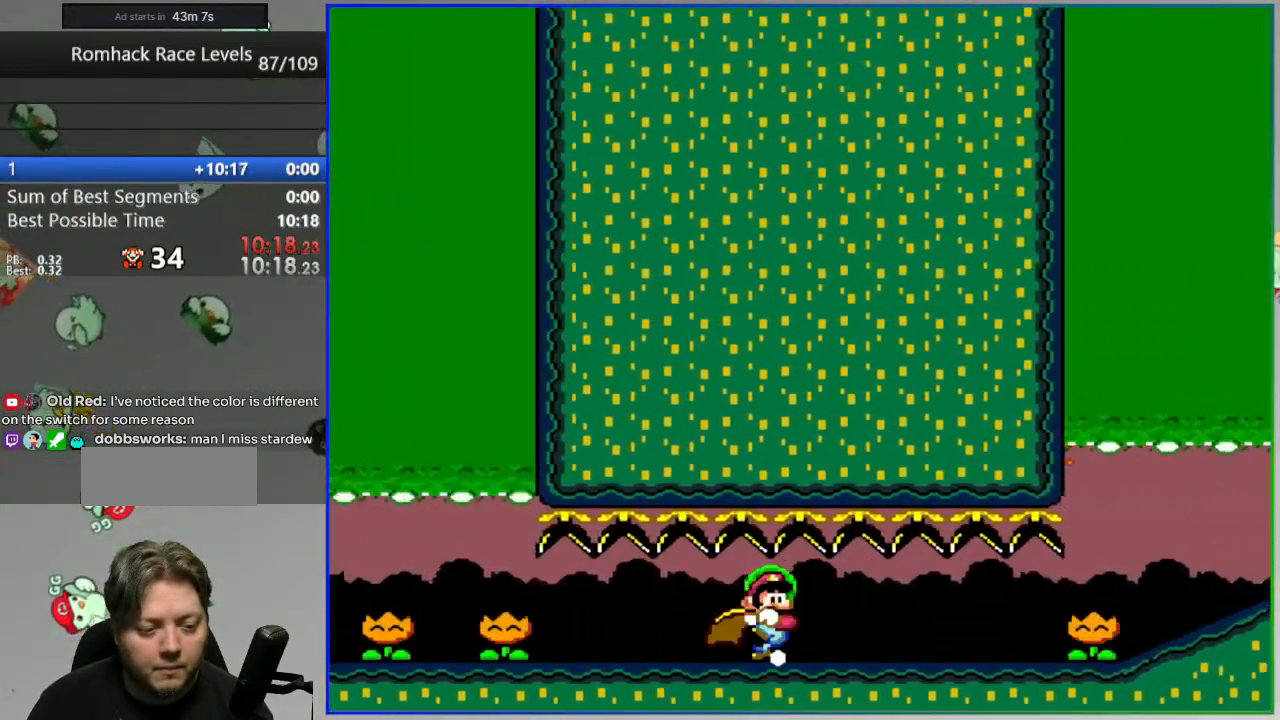
{"dt_ms": 500, "buttons": ["Y", "DPAD_RIGHT"], "events": []}
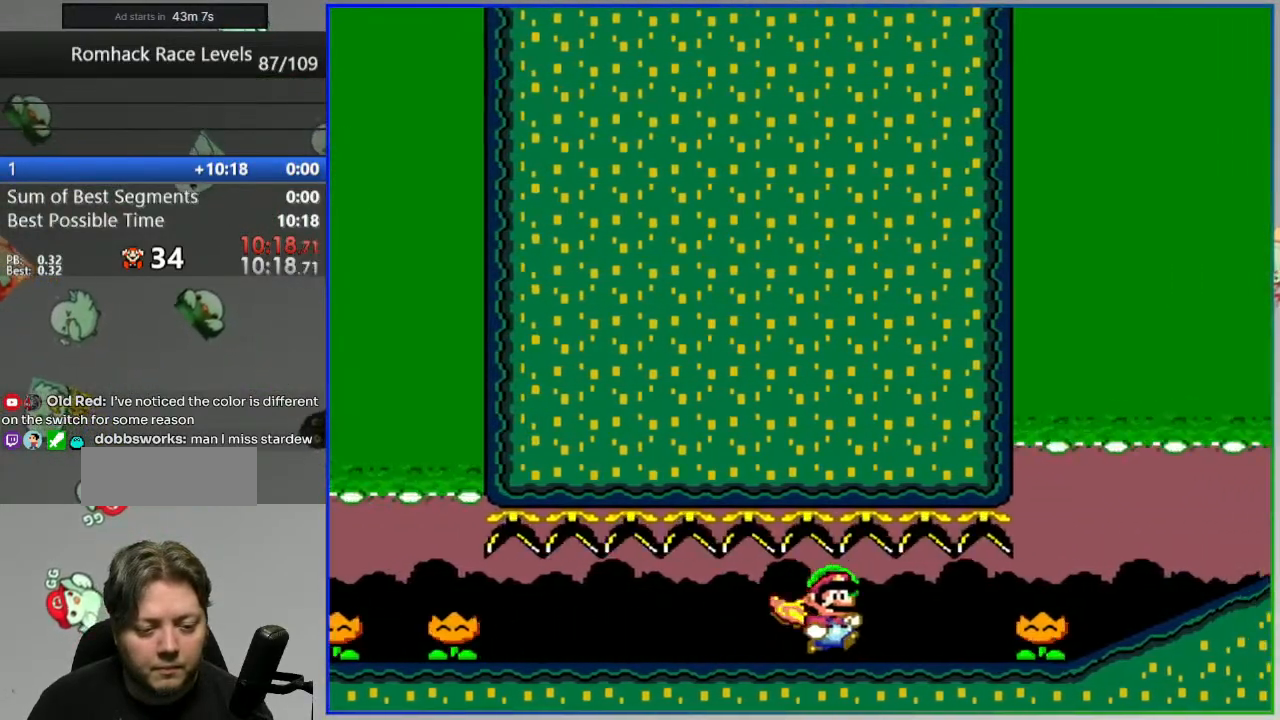
{"dt_ms": 500, "buttons": ["Y", "DPAD_LEFT"], "events": [[33, "Y", "up"], [117, "Y", "down"], [150, "DPAD_RIGHT", "up"], [167, "DPAD_LEFT", "down"]]}
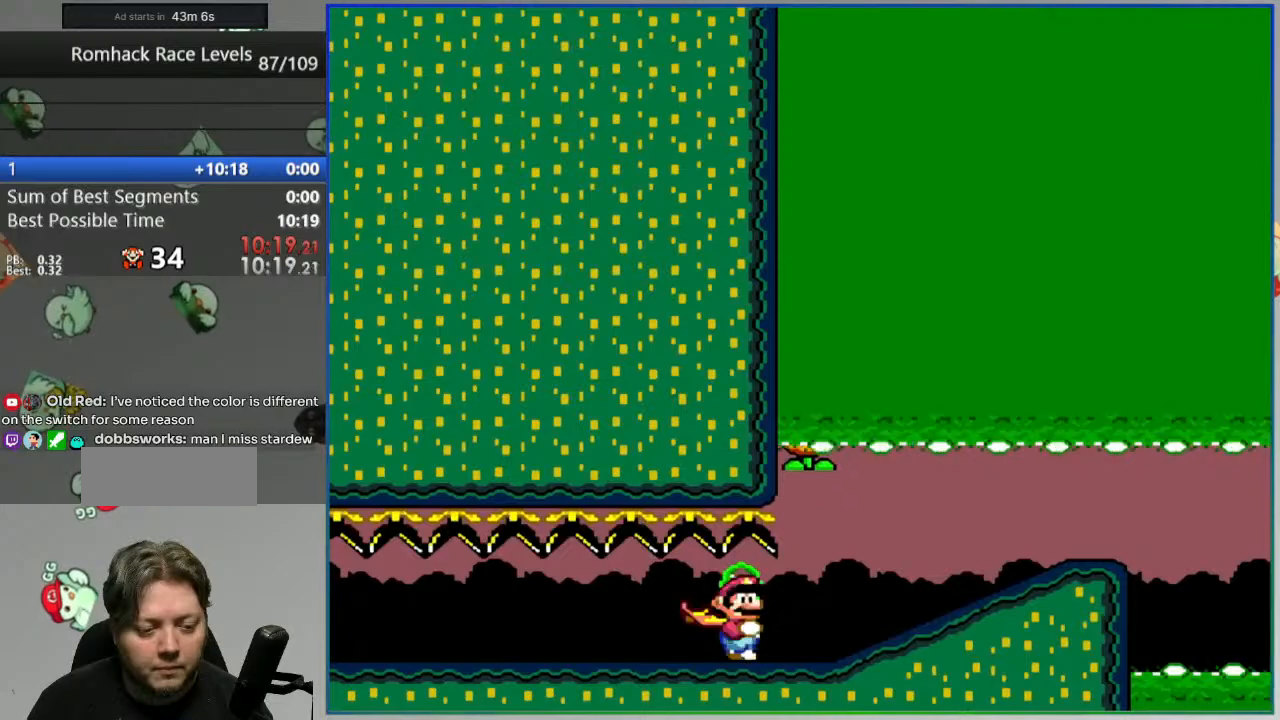
{"dt_ms": 500, "buttons": ["Y", "DPAD_LEFT"], "events": []}
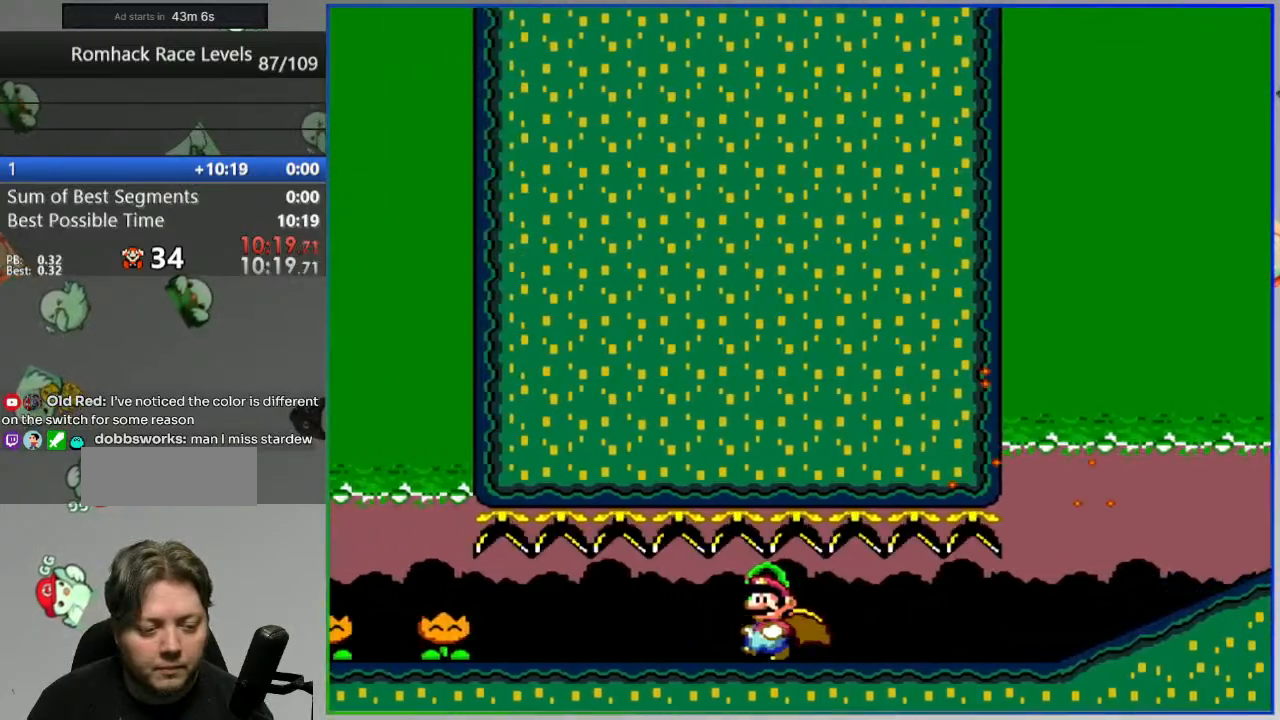
{"dt_ms": 500, "buttons": ["Y", "DPAD_RIGHT"], "events": [[167, "DPAD_LEFT", "up"], [183, "DPAD_RIGHT", "down"]]}
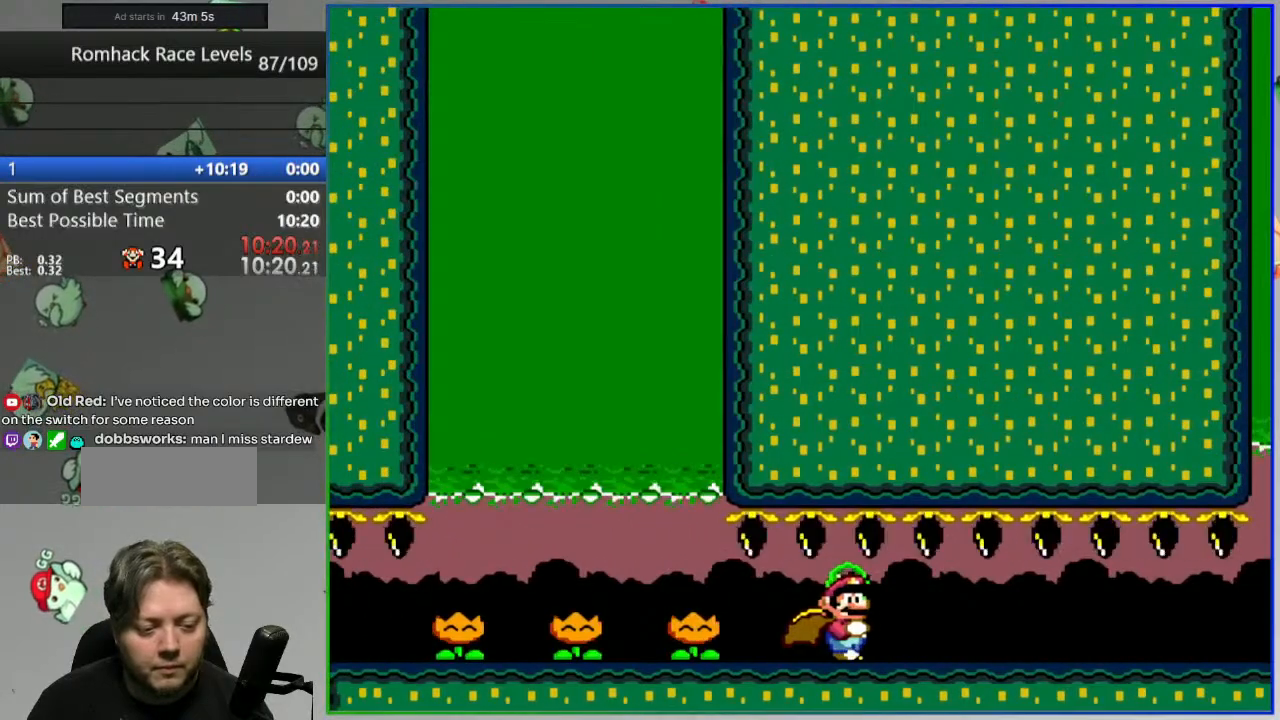
{"dt_ms": 500, "buttons": ["Y", "DPAD_RIGHT"], "events": []}
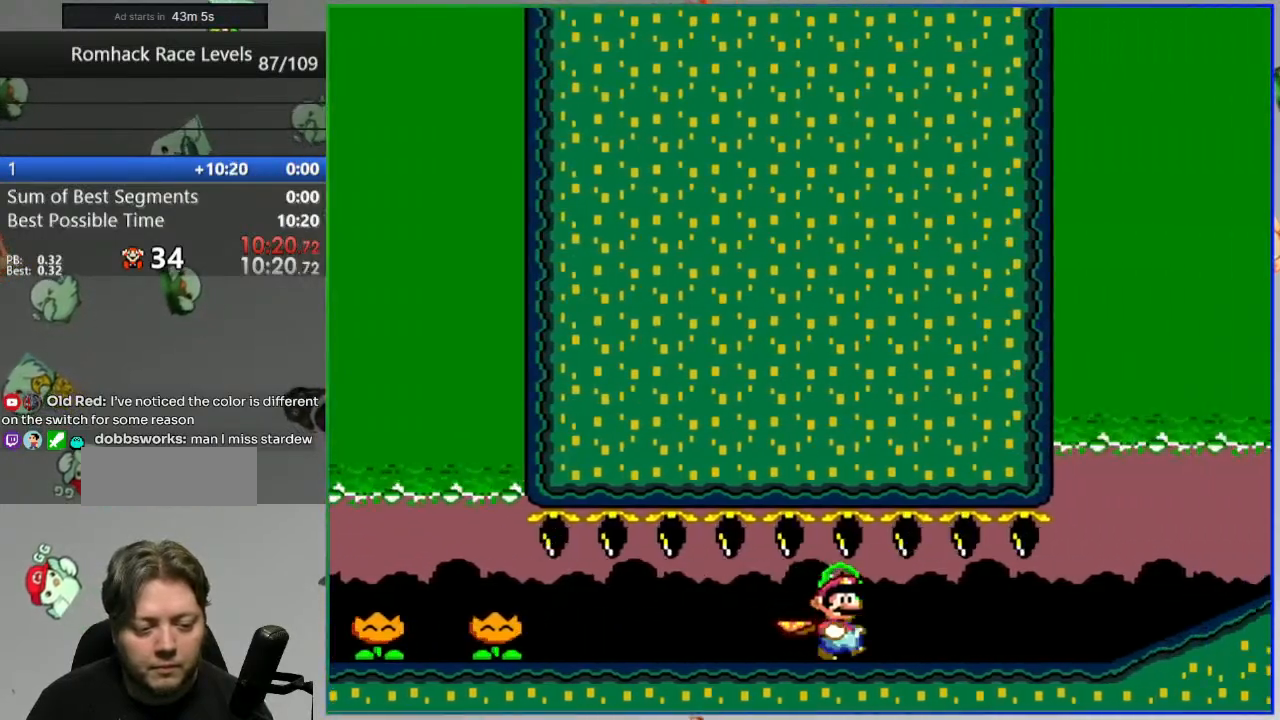
{"dt_ms": 1000, "buttons": ["Y", "L1"]}